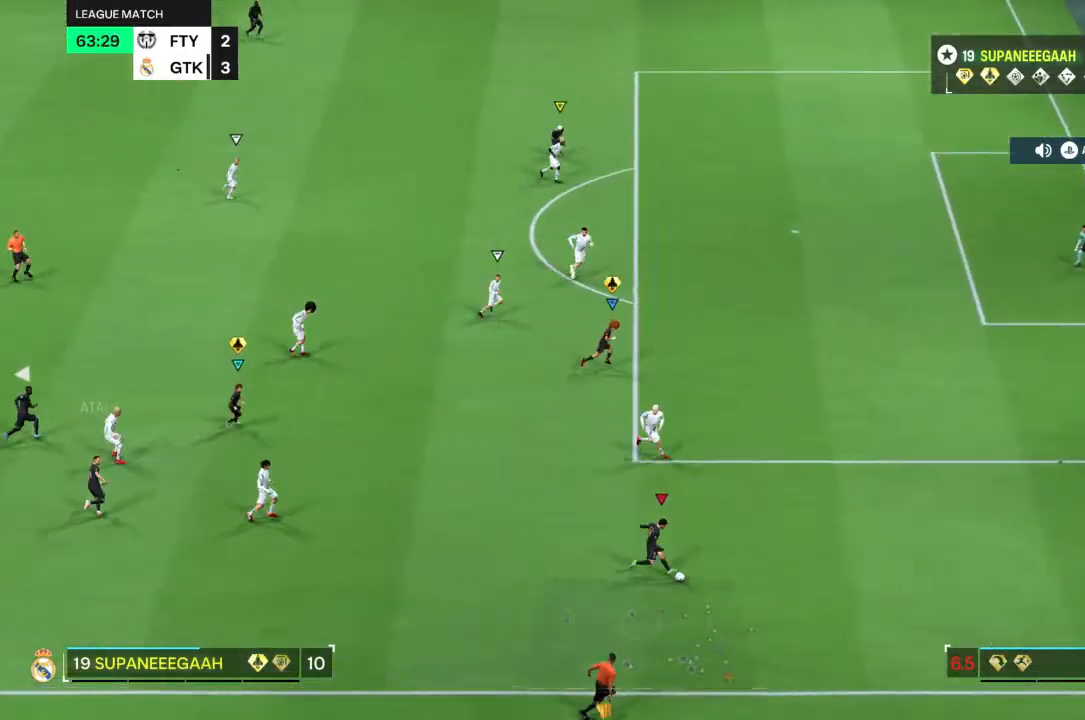
Gameplay with a controller (PlayStation layout); each line is a JSON object with the inputs held at the frame after it (dt_ms = milliseconds from this image to that frame). "events" lists button and stick changes between this image and that frame as [ms after this image, input, new state], when the widget could be followed in between. Not read: L1 L3 R3.
{"dt_ms": 500, "buttons": ["R2"], "left_stick": "up-right", "right_stick": "center", "events": []}
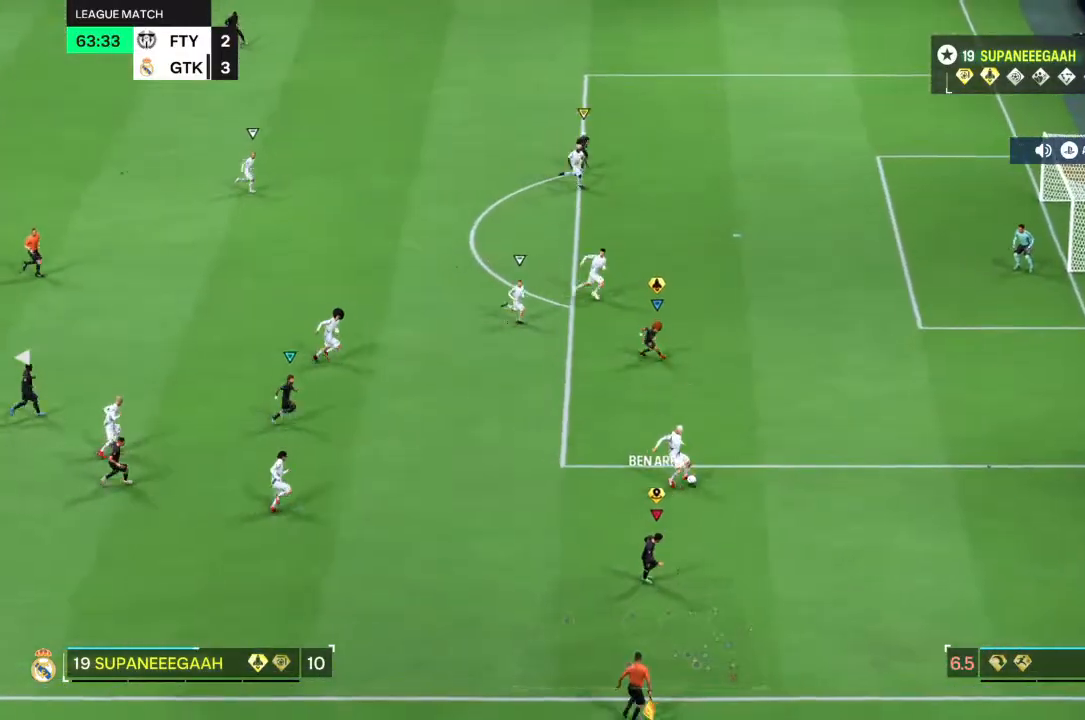
{"dt_ms": 500, "buttons": ["L2"], "left_stick": "center", "right_stick": "center", "events": [[200, "R2", "up"], [217, "left_stick", "right"], [317, "left_stick", "center"], [367, "L2", "down"]]}
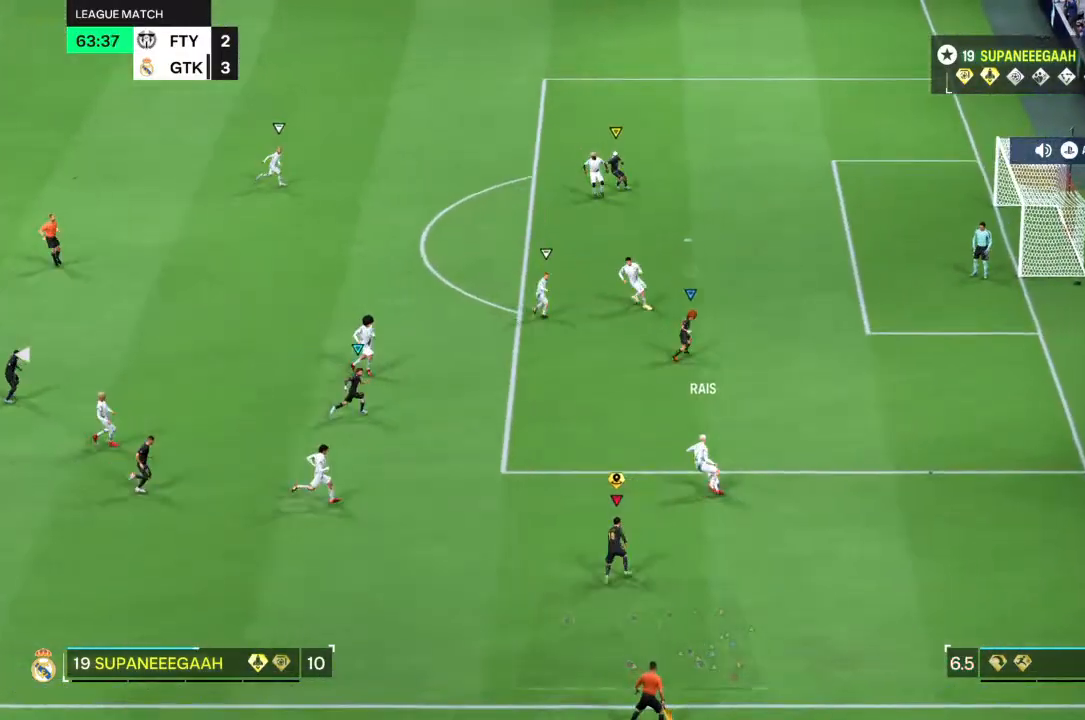
{"dt_ms": 500, "buttons": [], "left_stick": "left", "right_stick": "center", "events": [[17, "left_stick", "down-left"], [33, "L2", "up"], [67, "left_stick", "down"], [117, "L2", "down"], [217, "left_stick", "down-left"], [383, "left_stick", "left"], [433, "L2", "up"]]}
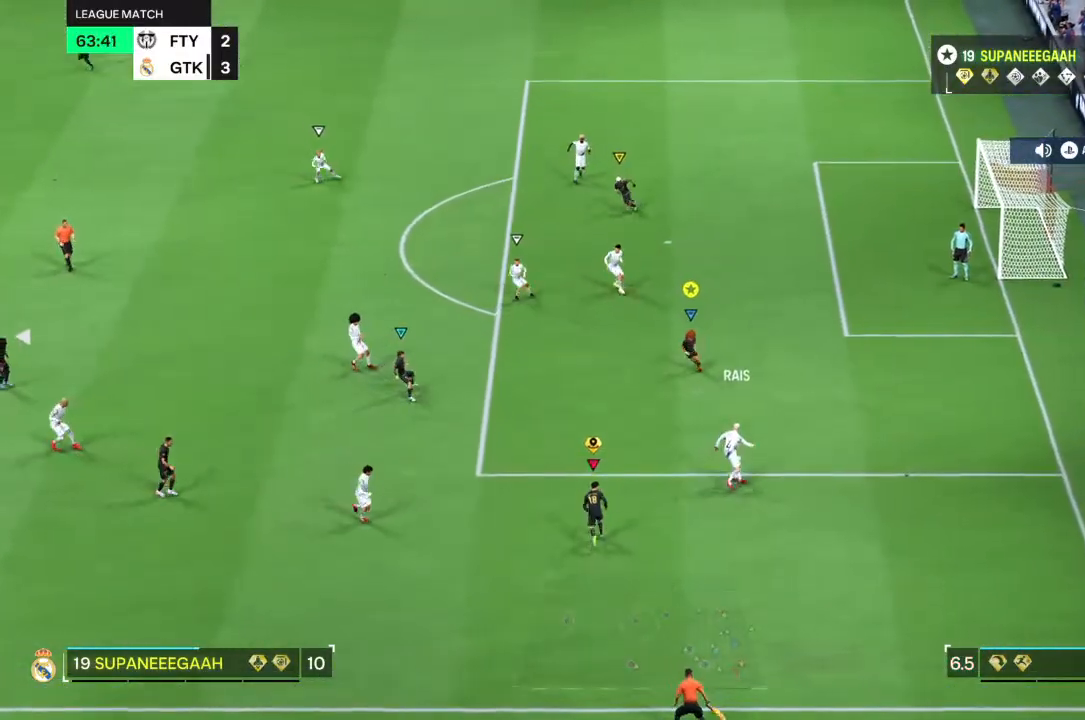
{"dt_ms": 500, "buttons": ["R2"], "left_stick": "up-left", "right_stick": "center", "events": [[350, "R2", "down"], [500, "left_stick", "up-left"]]}
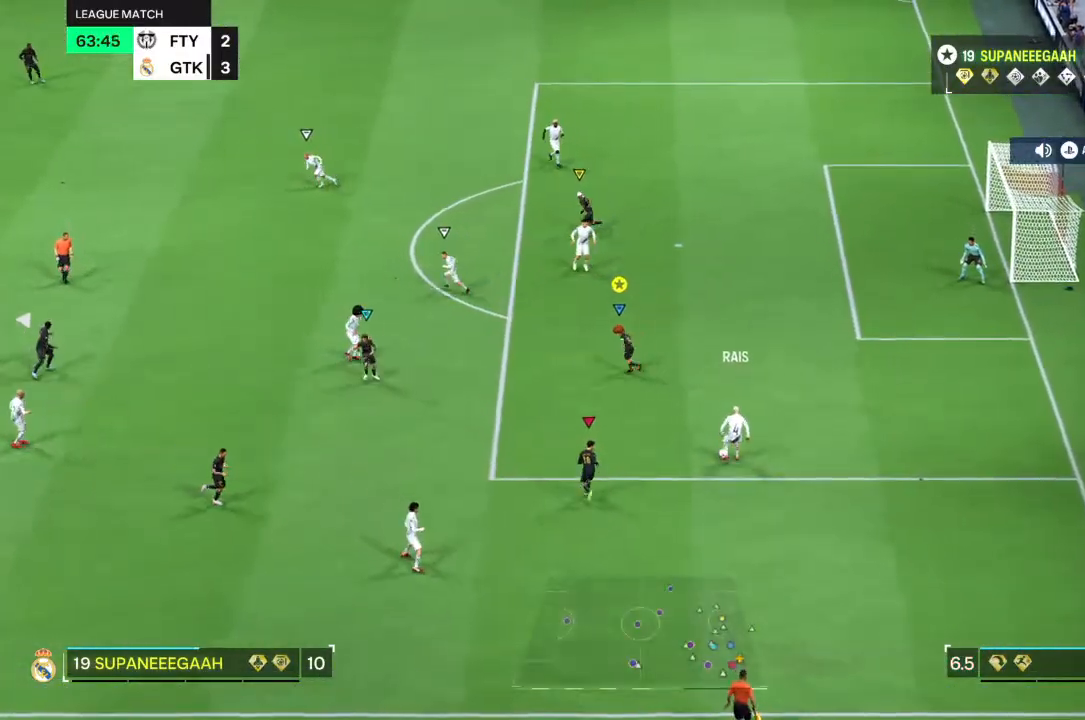
{"dt_ms": 1000, "buttons": ["L2", "R2"], "left_stick": "up-left", "right_stick": "center"}
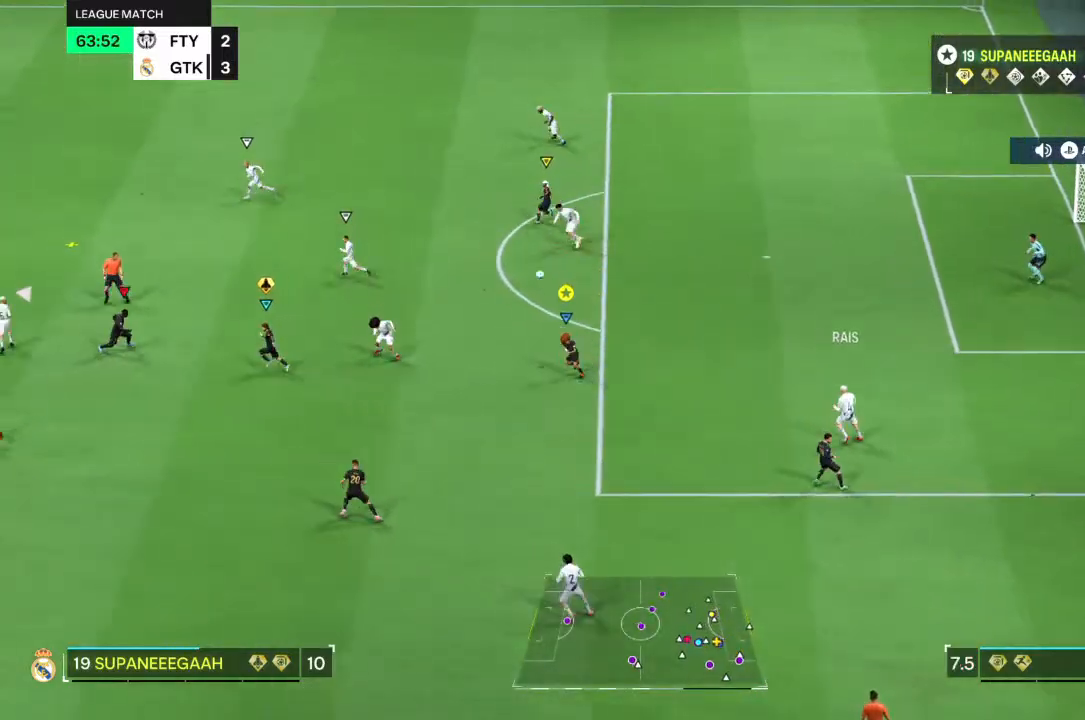
{"dt_ms": 500, "buttons": ["L2", "R2"], "left_stick": "up-left", "right_stick": "center", "events": []}
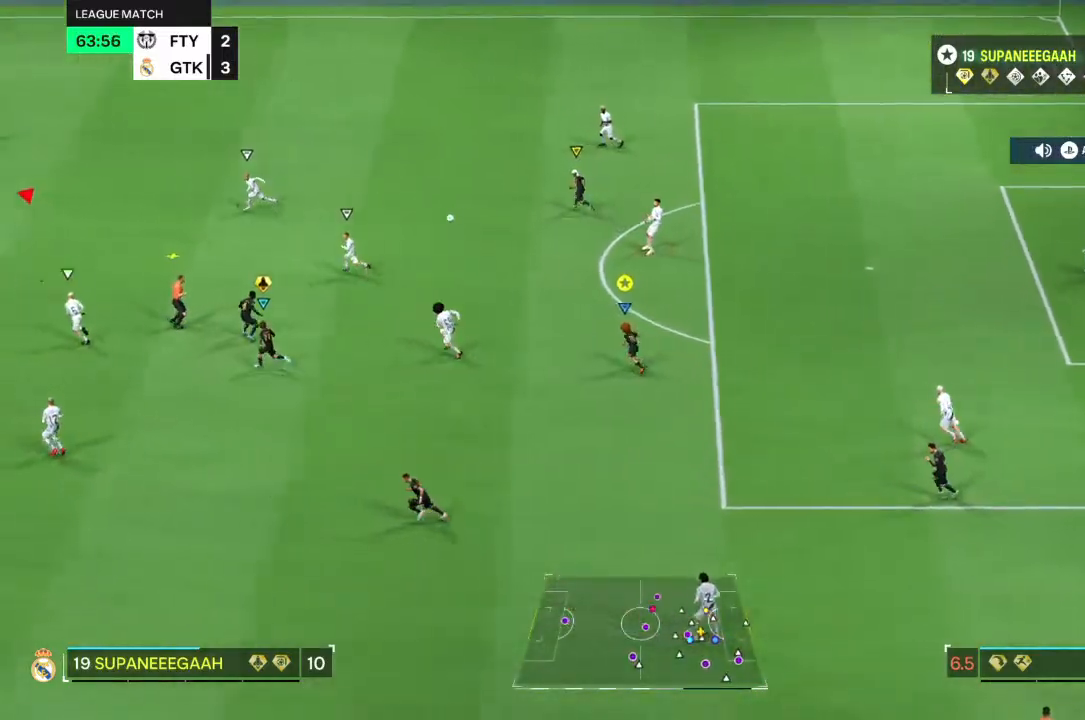
{"dt_ms": 500, "buttons": ["R1"], "left_stick": "center", "right_stick": "center", "events": [[333, "L2", "up"], [333, "left_stick", "center"], [383, "R2", "up"], [500, "R1", "down"]]}
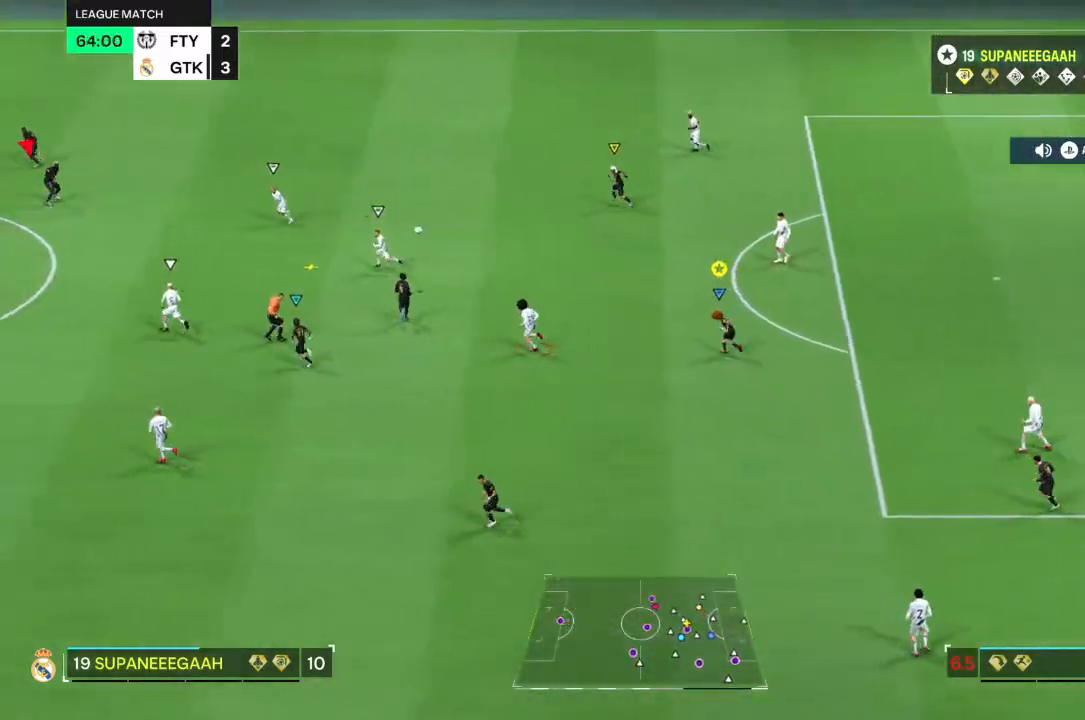
{"dt_ms": 500, "buttons": ["R1"], "left_stick": "center", "right_stick": "center", "events": []}
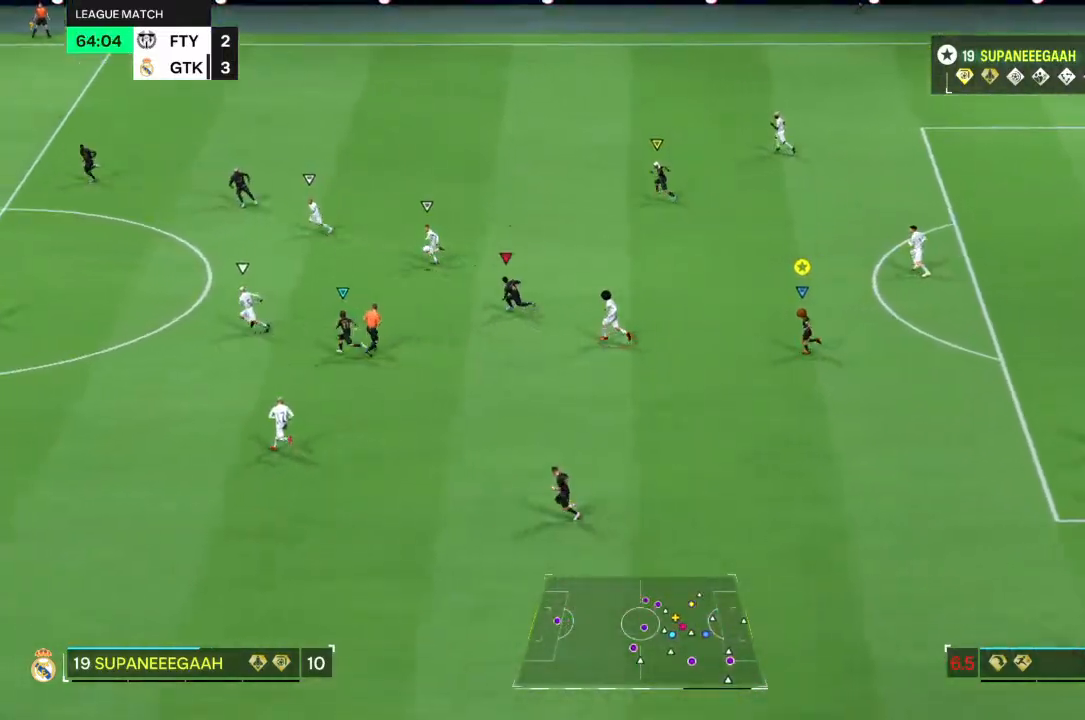
{"dt_ms": 500, "buttons": [], "left_stick": "center", "right_stick": "center", "events": [[317, "R1", "up"]]}
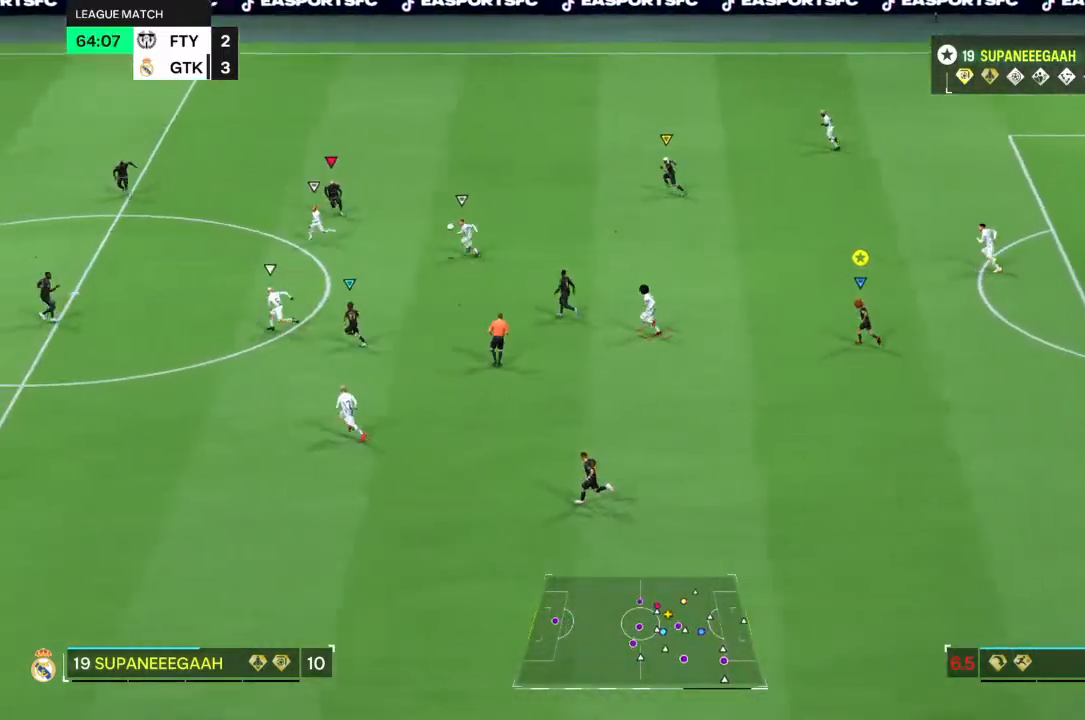
{"dt_ms": 500, "buttons": ["R1"], "left_stick": "center", "right_stick": "center", "events": [[417, "R1", "down"]]}
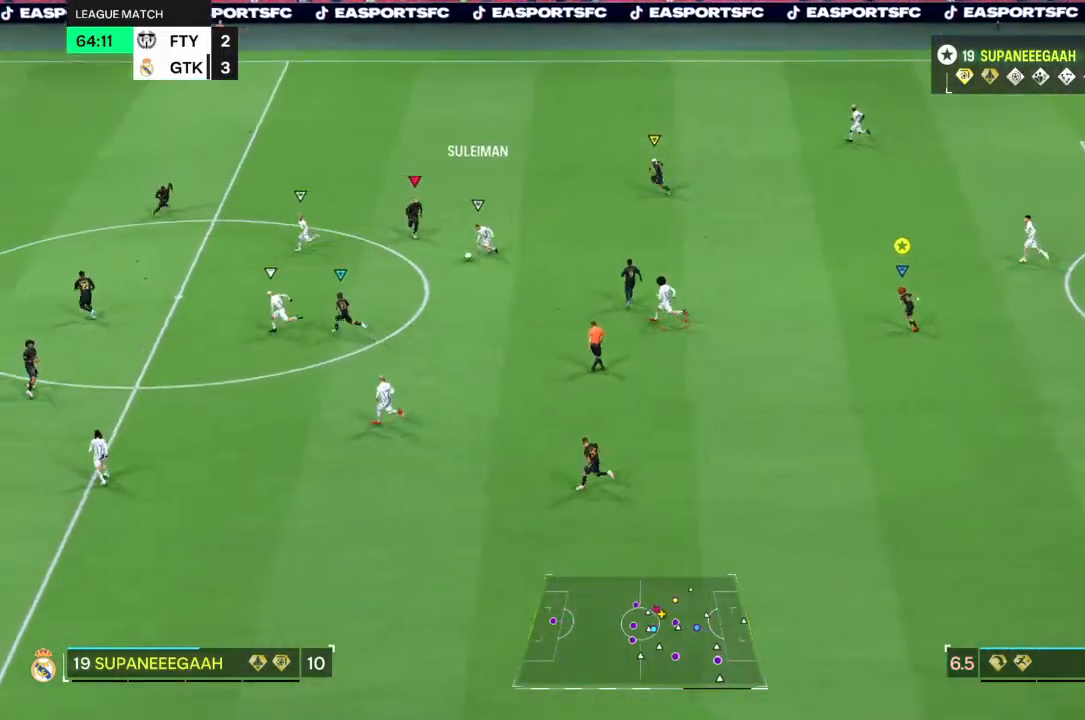
{"dt_ms": 500, "buttons": [], "left_stick": "center", "right_stick": "center", "events": [[450, "R1", "up"]]}
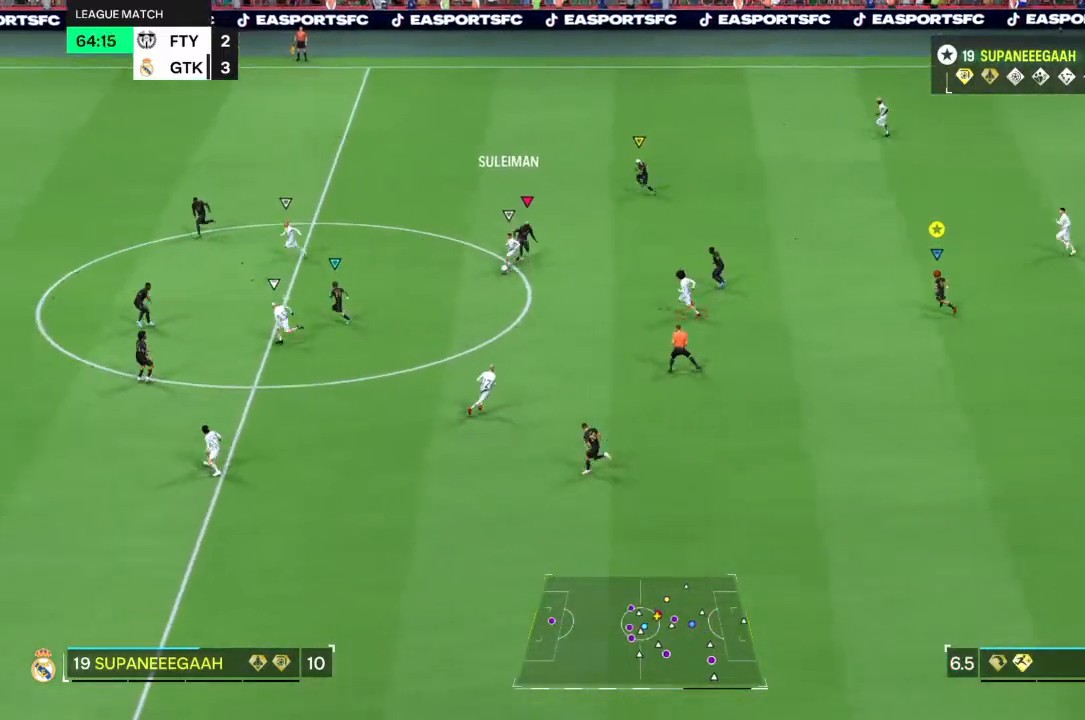
{"dt_ms": 1000, "buttons": [], "left_stick": "center", "right_stick": "center"}
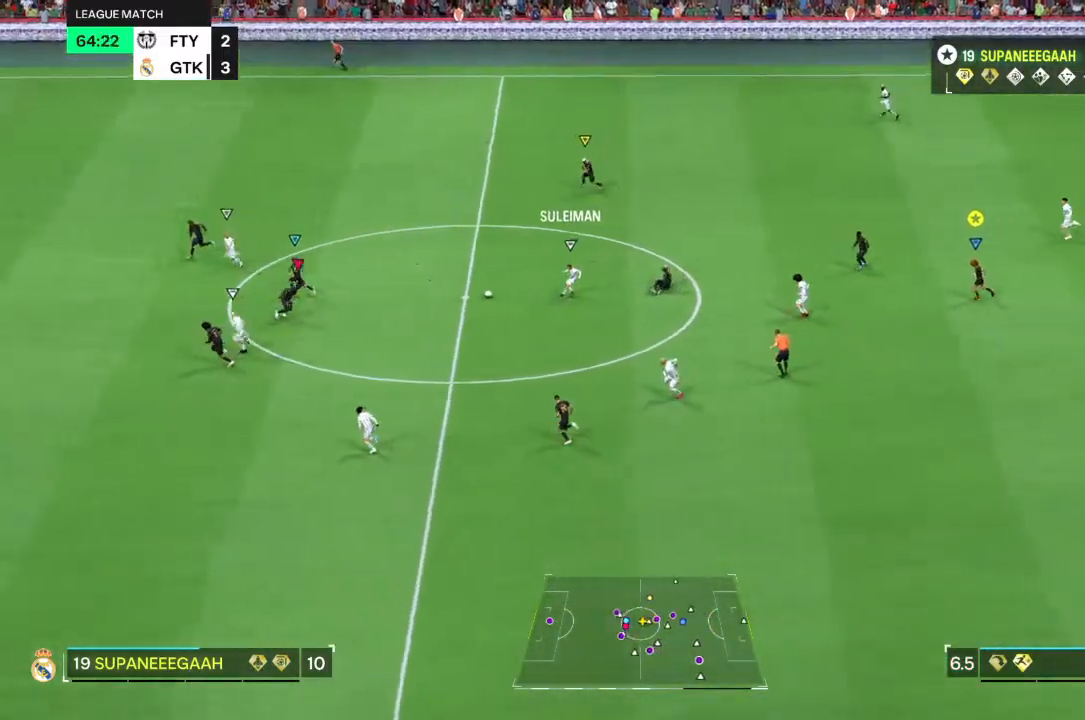
{"dt_ms": 1000, "buttons": ["R1"], "left_stick": "center", "right_stick": "center"}
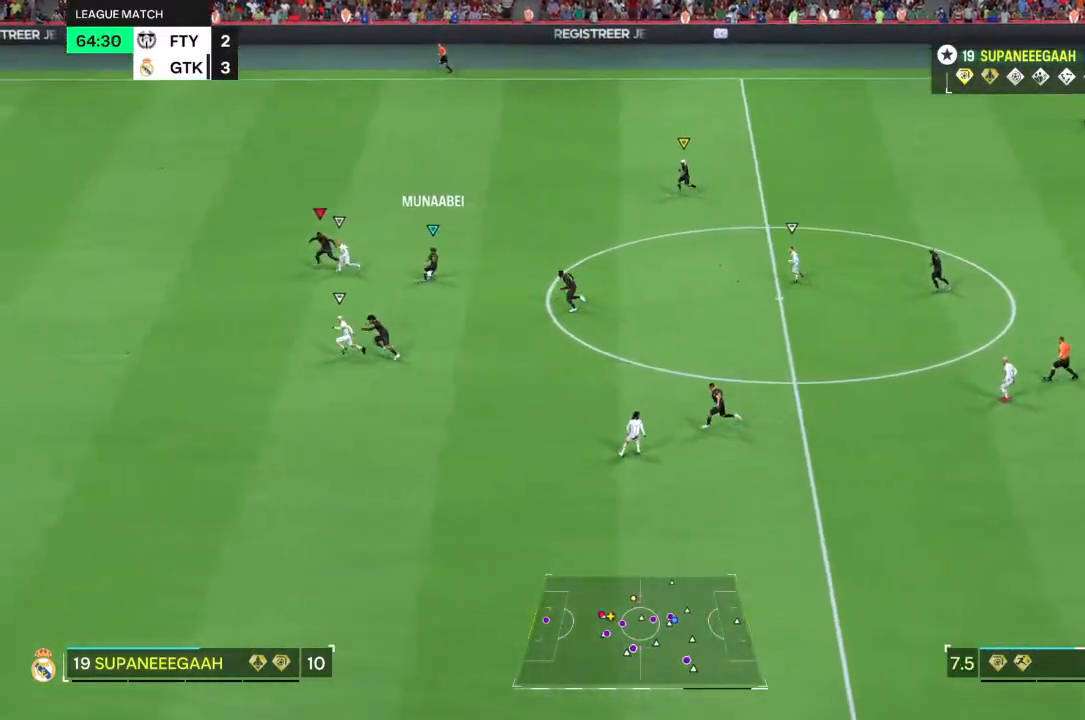
{"dt_ms": 500, "buttons": [], "left_stick": "up-left", "right_stick": "center", "events": [[250, "R1", "up"], [400, "left_stick", "up-left"]]}
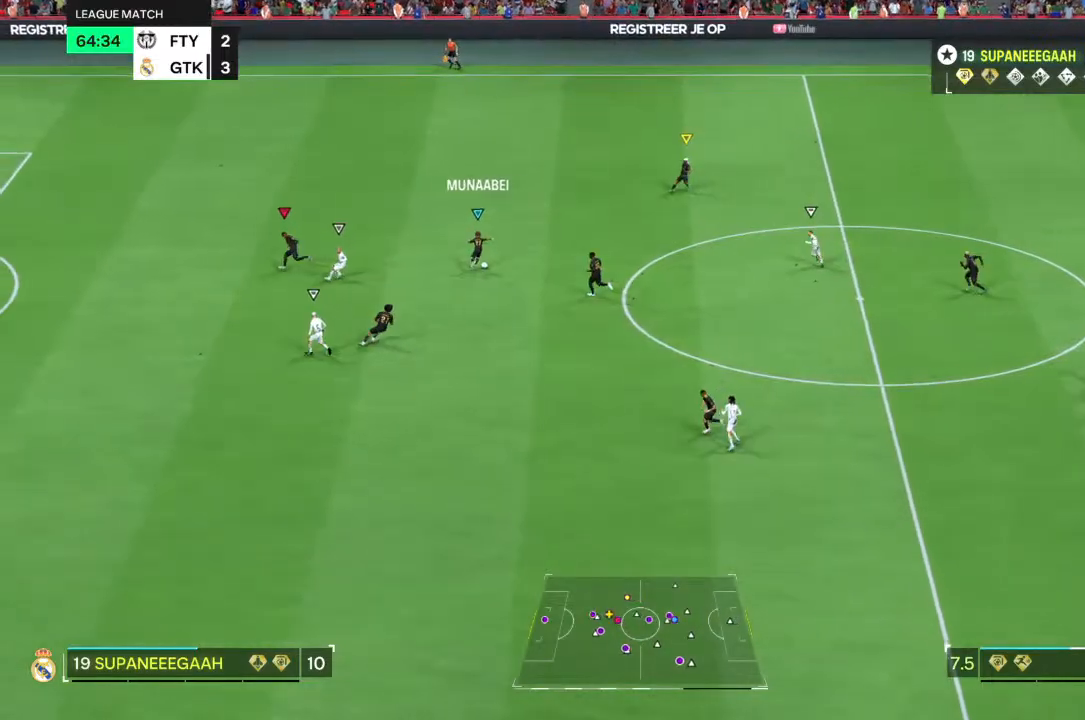
{"dt_ms": 500, "buttons": [], "left_stick": "up-left", "right_stick": "center", "events": []}
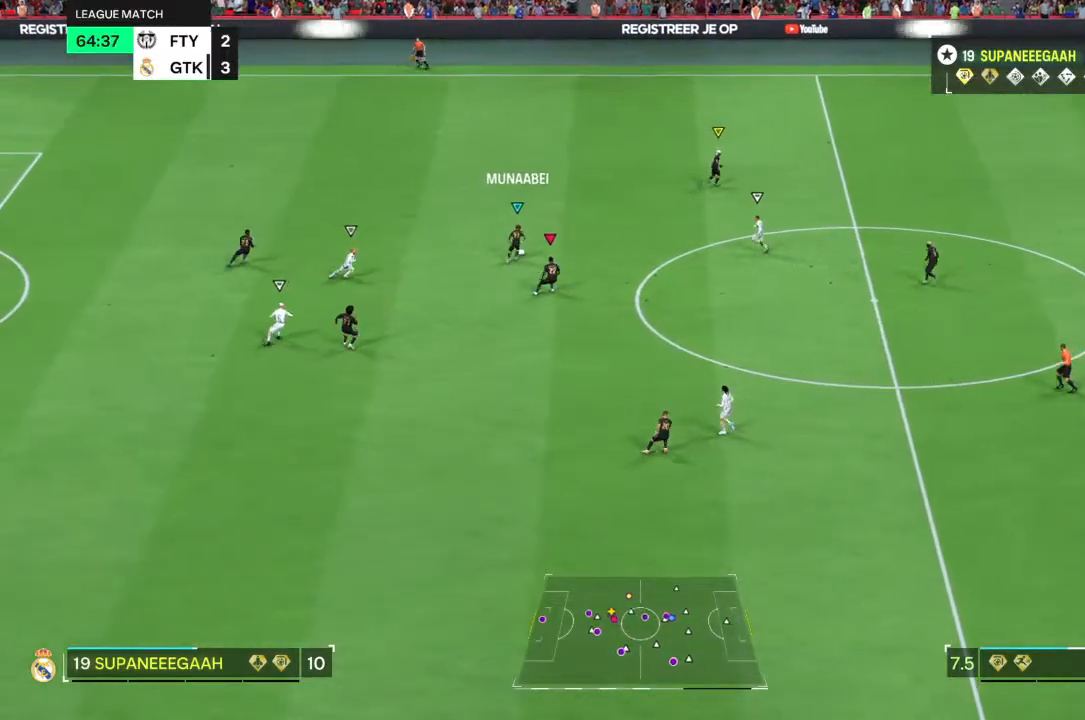
{"dt_ms": 500, "buttons": [], "left_stick": "up-left", "right_stick": "center", "events": []}
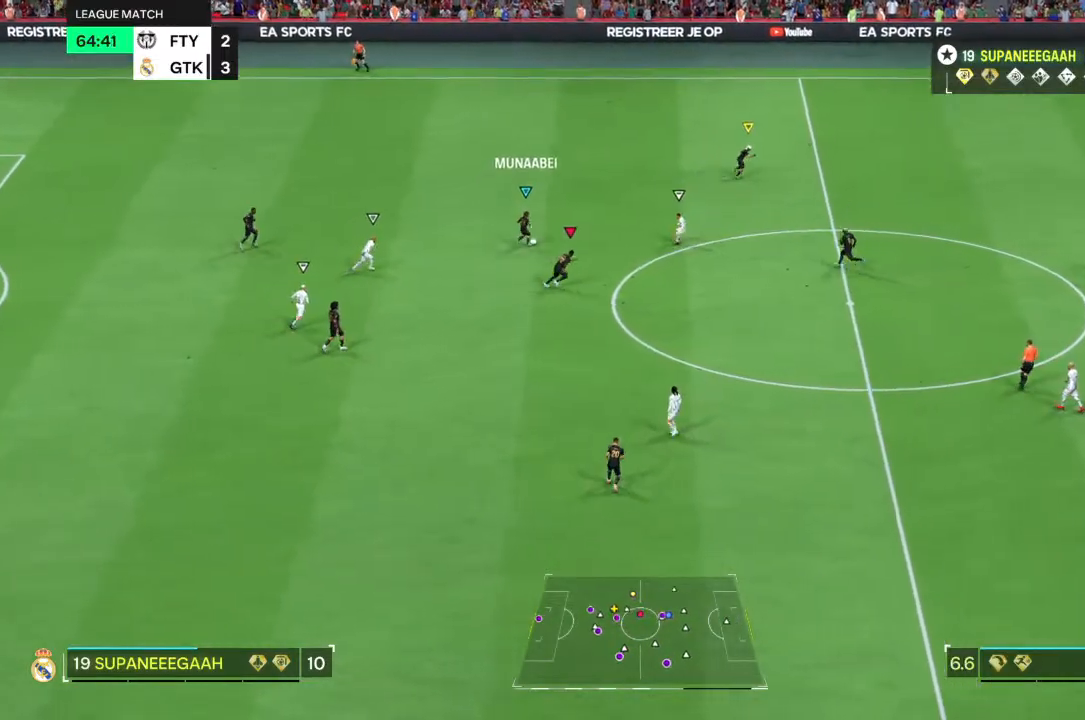
{"dt_ms": 500, "buttons": ["R2"], "left_stick": "up", "right_stick": "center", "events": [[17, "R2", "down"], [17, "left_stick", "up"]]}
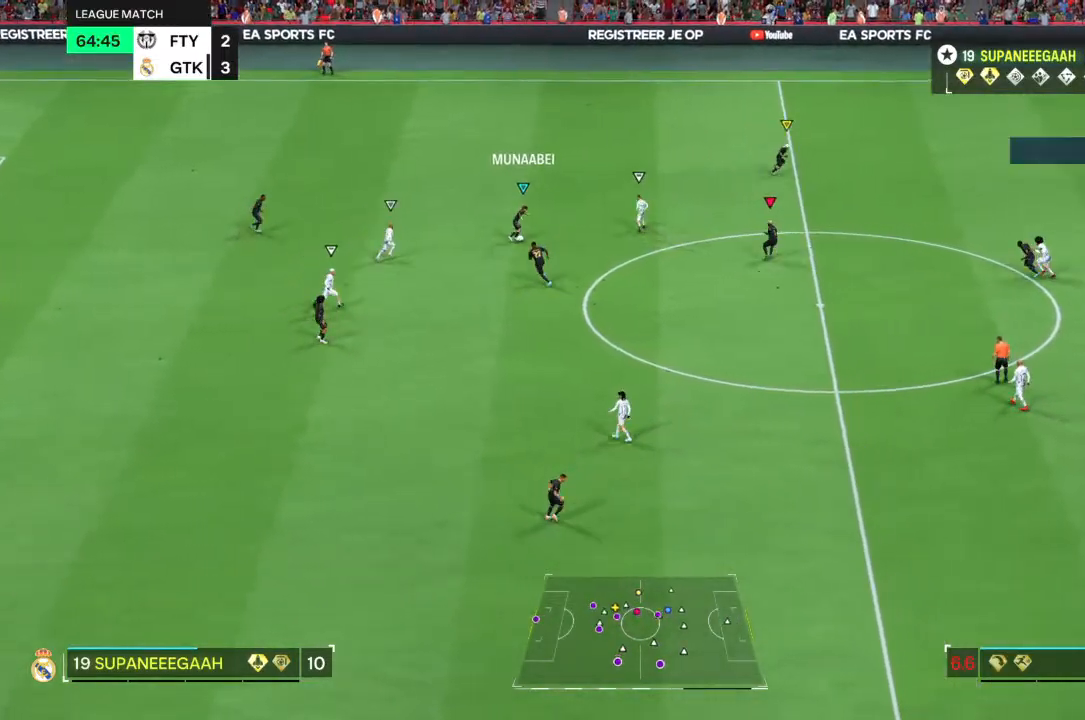
{"dt_ms": 500, "buttons": ["L2"], "left_stick": "up-right", "right_stick": "center", "events": [[200, "R2", "up"], [217, "left_stick", "center"], [283, "L2", "down"], [433, "left_stick", "up-right"]]}
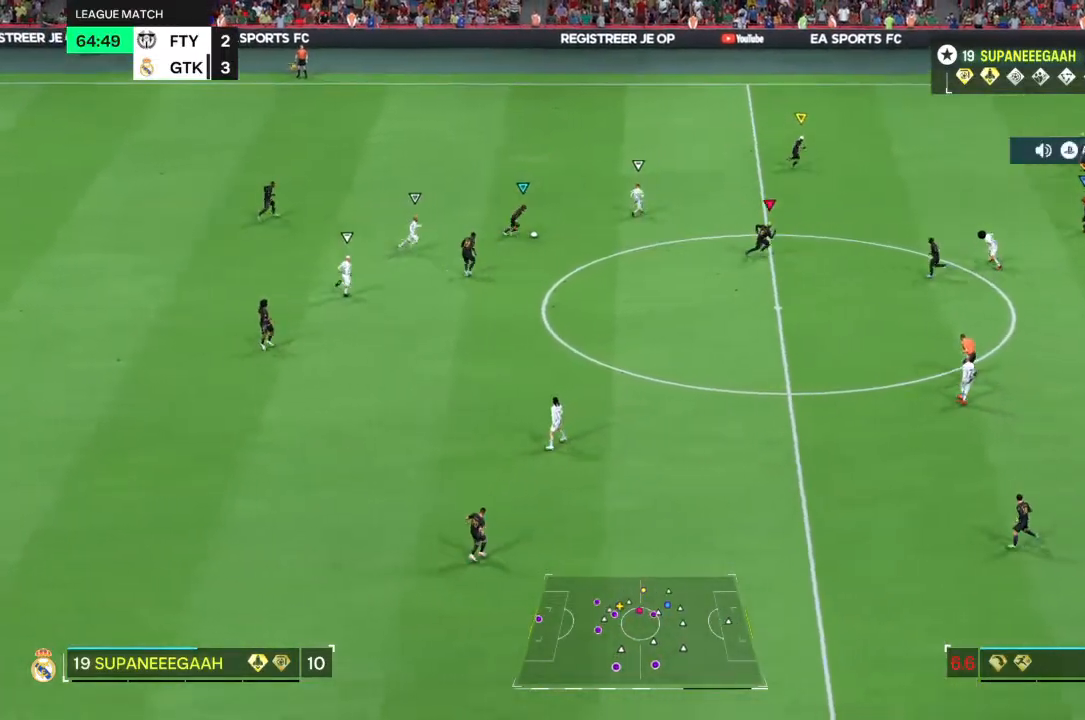
{"dt_ms": 500, "buttons": ["L2"], "left_stick": "up-right", "right_stick": "center", "events": []}
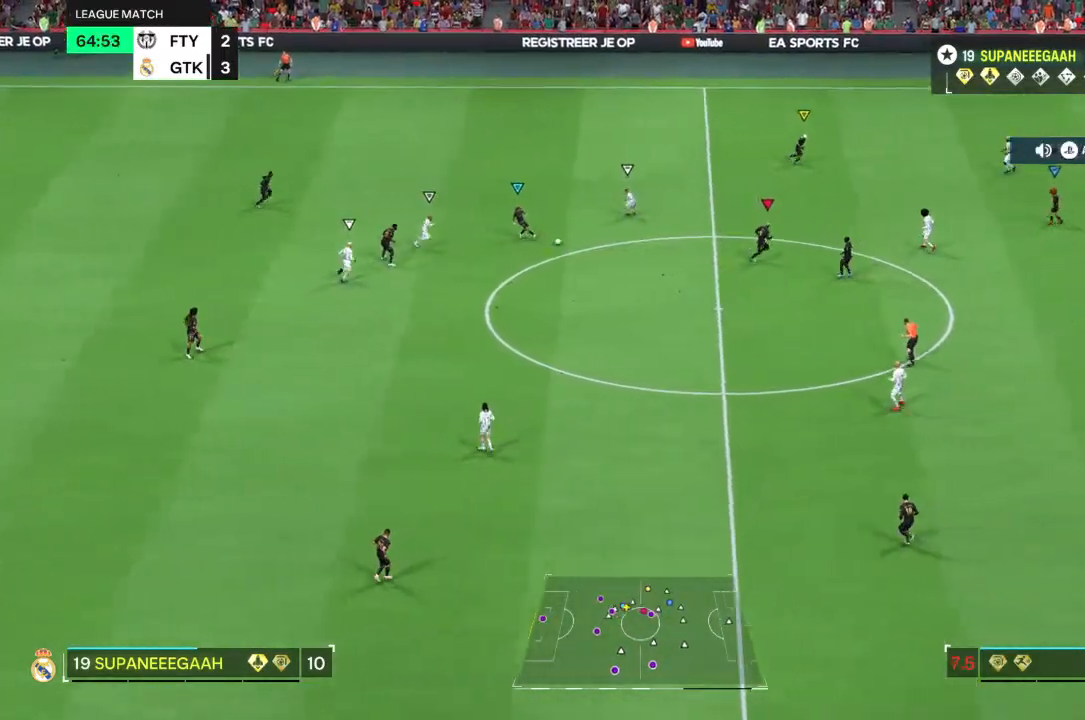
{"dt_ms": 500, "buttons": ["L2"], "left_stick": "right", "right_stick": "center", "events": [[17, "left_stick", "up"], [283, "left_stick", "up-right"], [383, "left_stick", "right"]]}
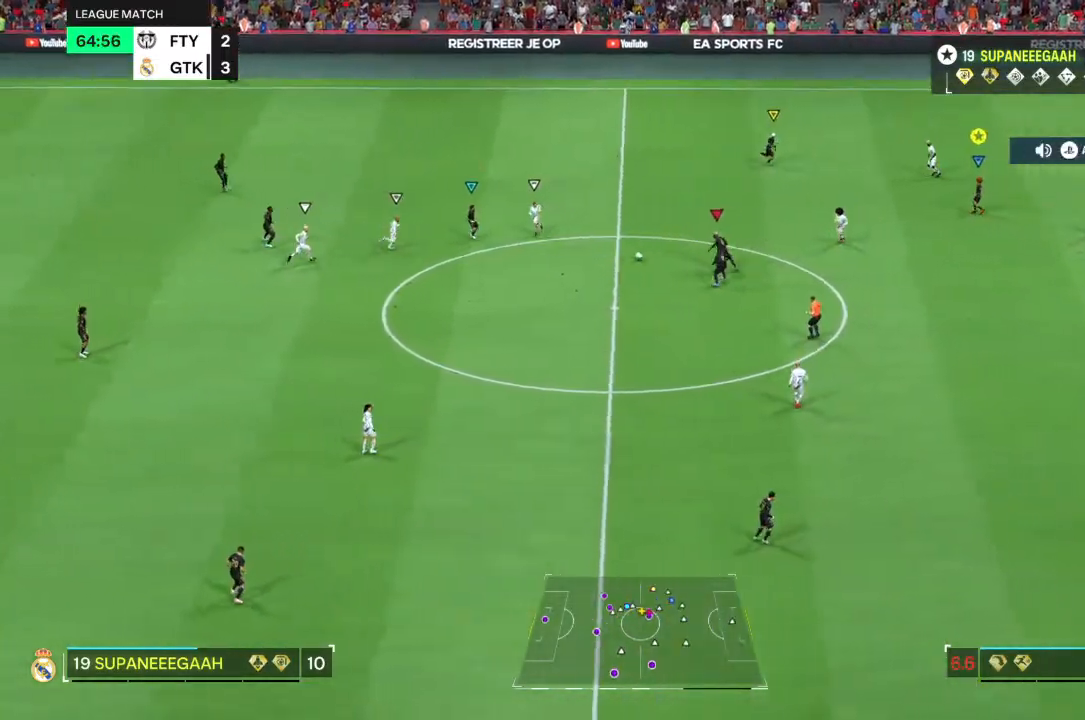
{"dt_ms": 500, "buttons": ["L2"], "left_stick": "up", "right_stick": "center", "events": [[50, "left_stick", "up"]]}
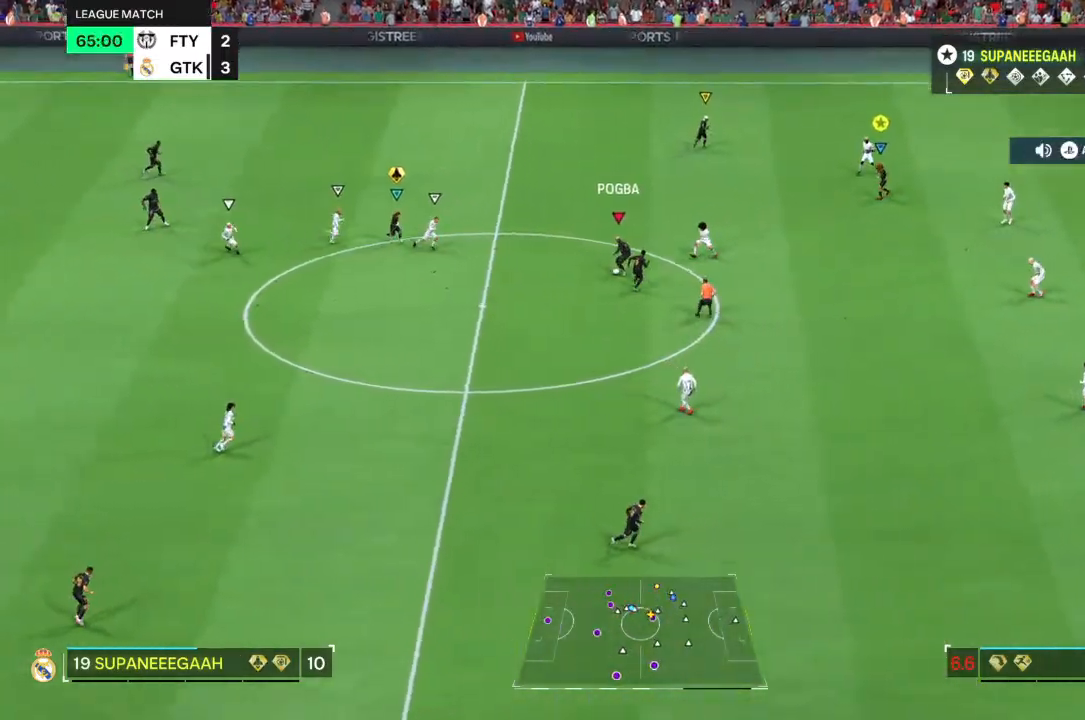
{"dt_ms": 500, "buttons": ["L2"], "left_stick": "down-right", "right_stick": "center", "events": [[133, "left_stick", "up-right"], [233, "left_stick", "right"], [333, "left_stick", "down-right"]]}
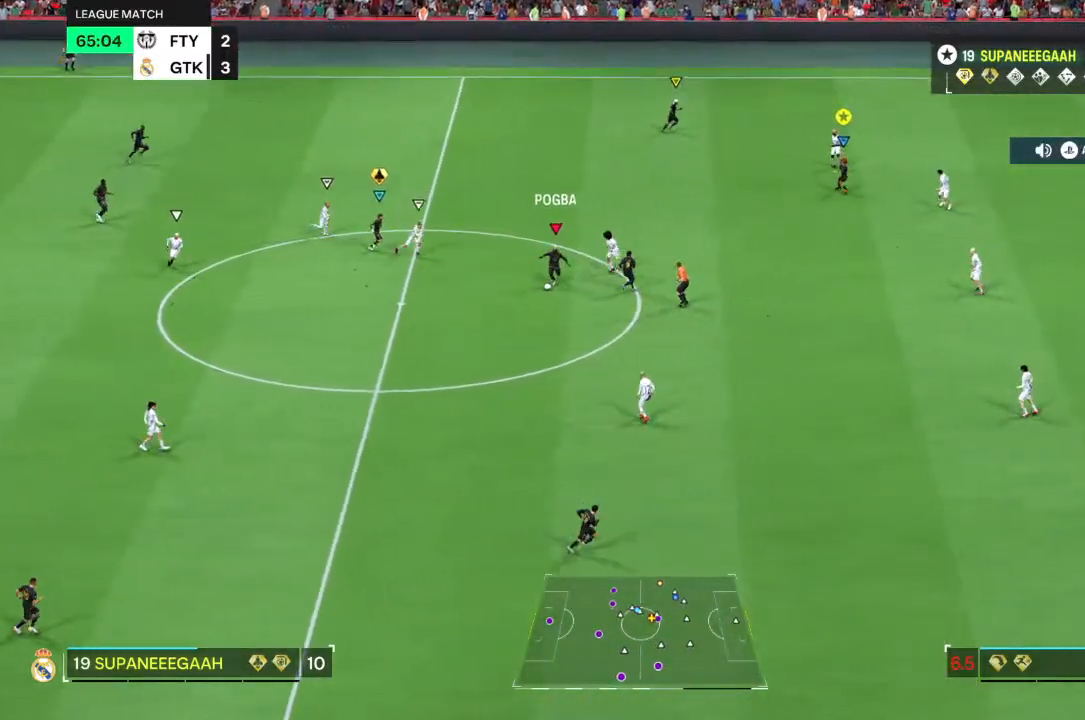
{"dt_ms": 500, "buttons": ["R2"], "left_stick": "down-right", "right_stick": "center", "events": [[50, "R2", "down"], [150, "L2", "up"]]}
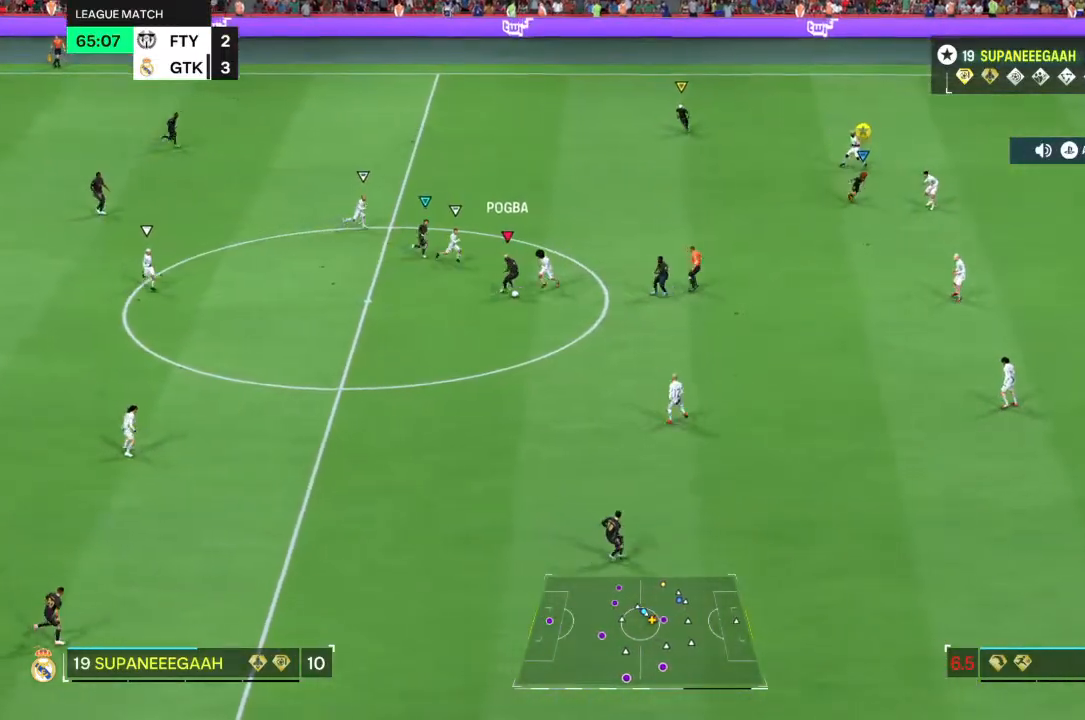
{"dt_ms": 500, "buttons": ["R2"], "left_stick": "down-right", "right_stick": "center", "events": []}
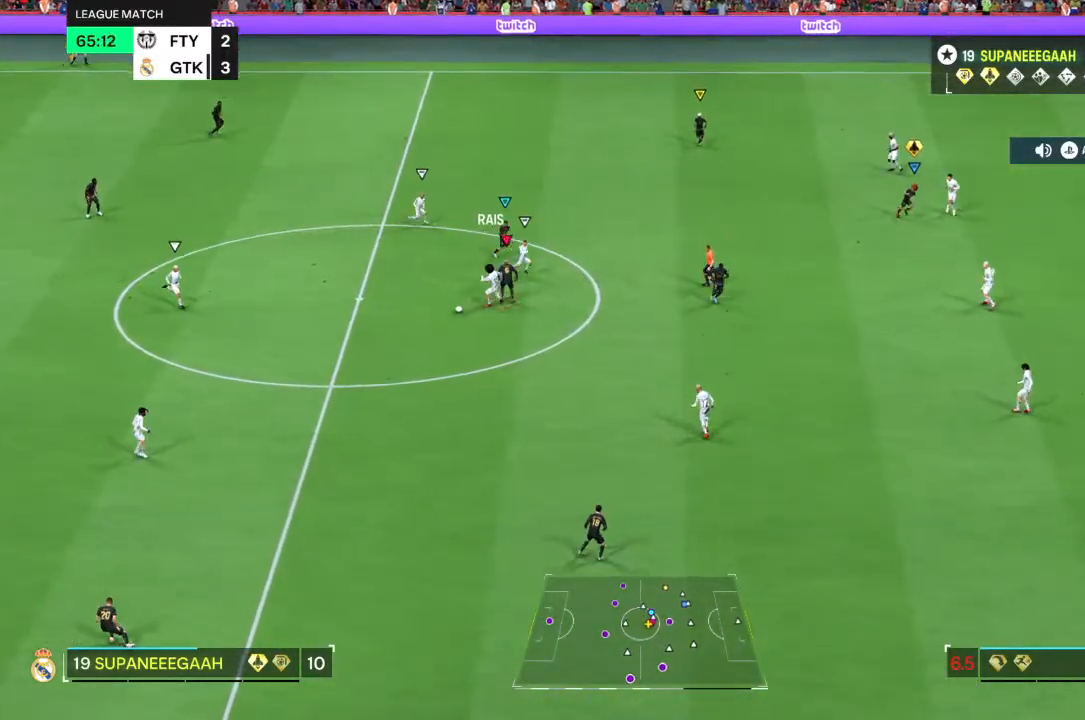
{"dt_ms": 500, "buttons": [], "left_stick": "center", "right_stick": "center", "events": [[17, "R2", "up"], [133, "left_stick", "down"], [417, "left_stick", "center"]]}
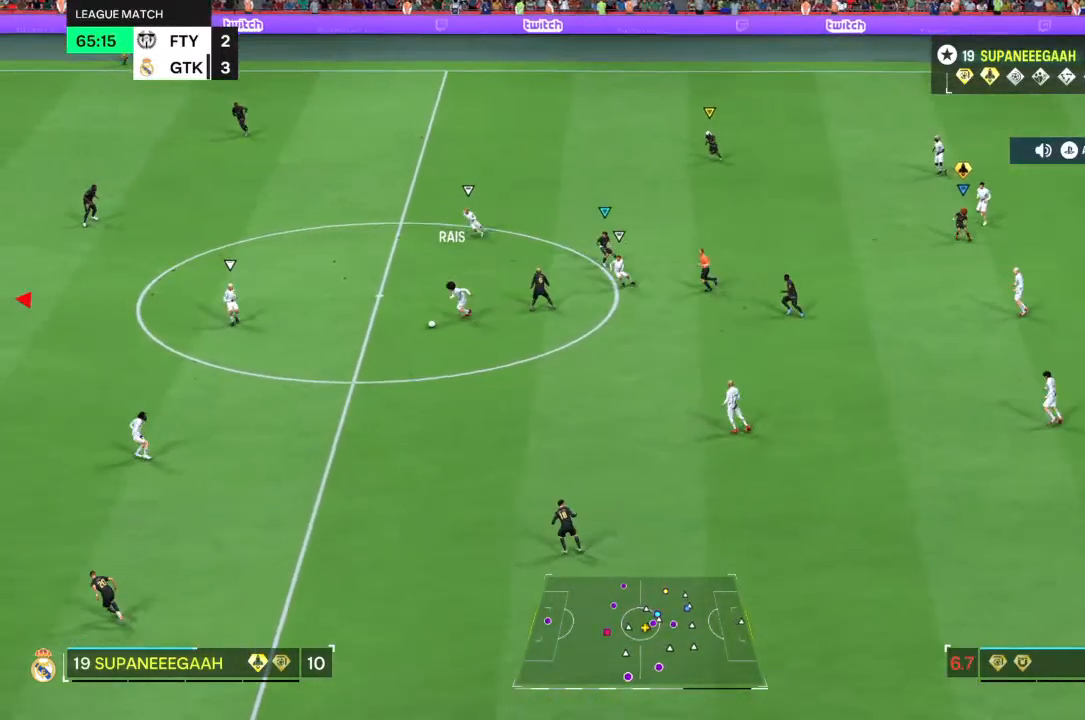
{"dt_ms": 500, "buttons": [], "left_stick": "center", "right_stick": "center"}
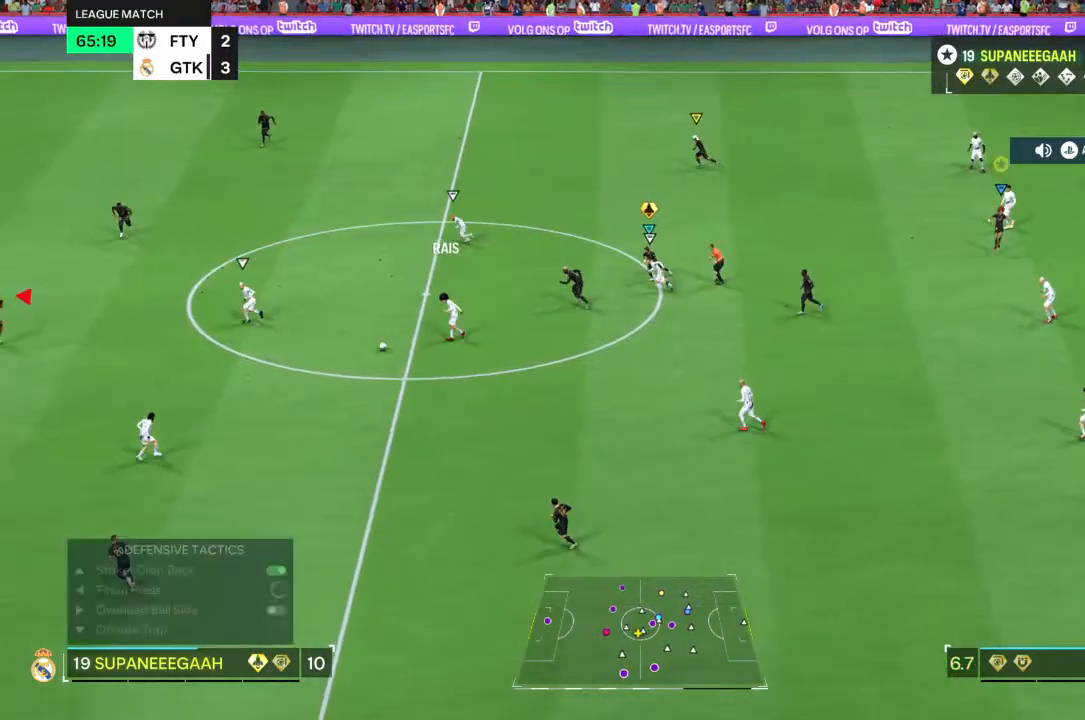
{"dt_ms": 500, "buttons": [], "left_stick": "center", "right_stick": "center", "events": []}
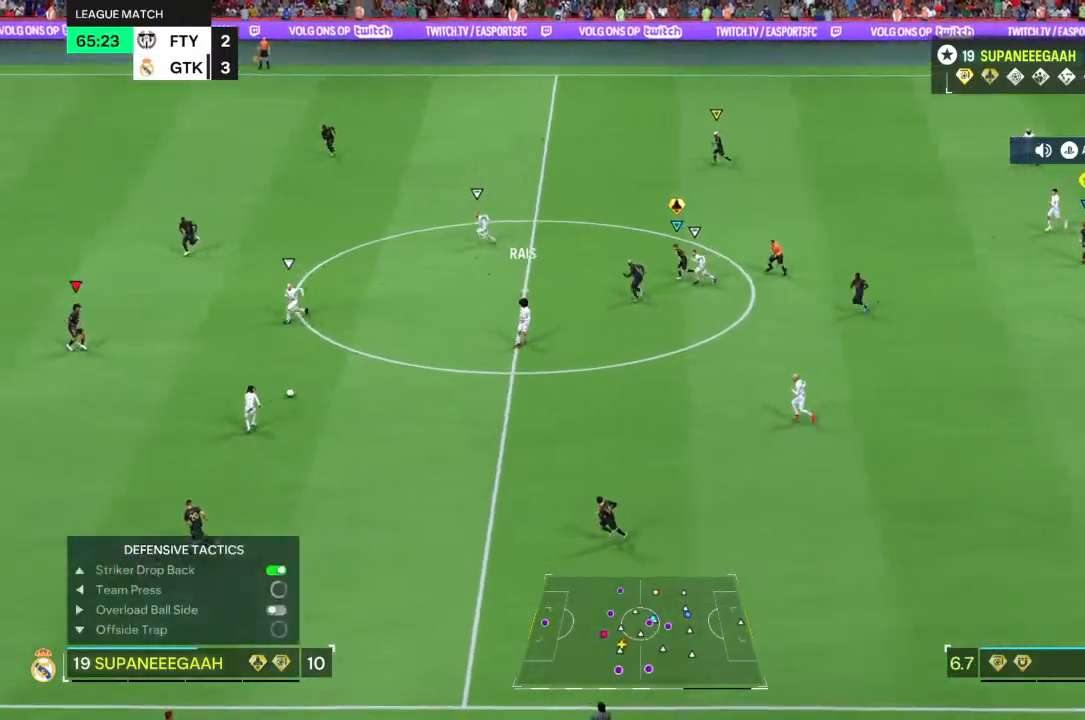
{"dt_ms": 500, "buttons": ["R1"], "left_stick": "center", "right_stick": "center", "events": [[117, "R1", "down"]]}
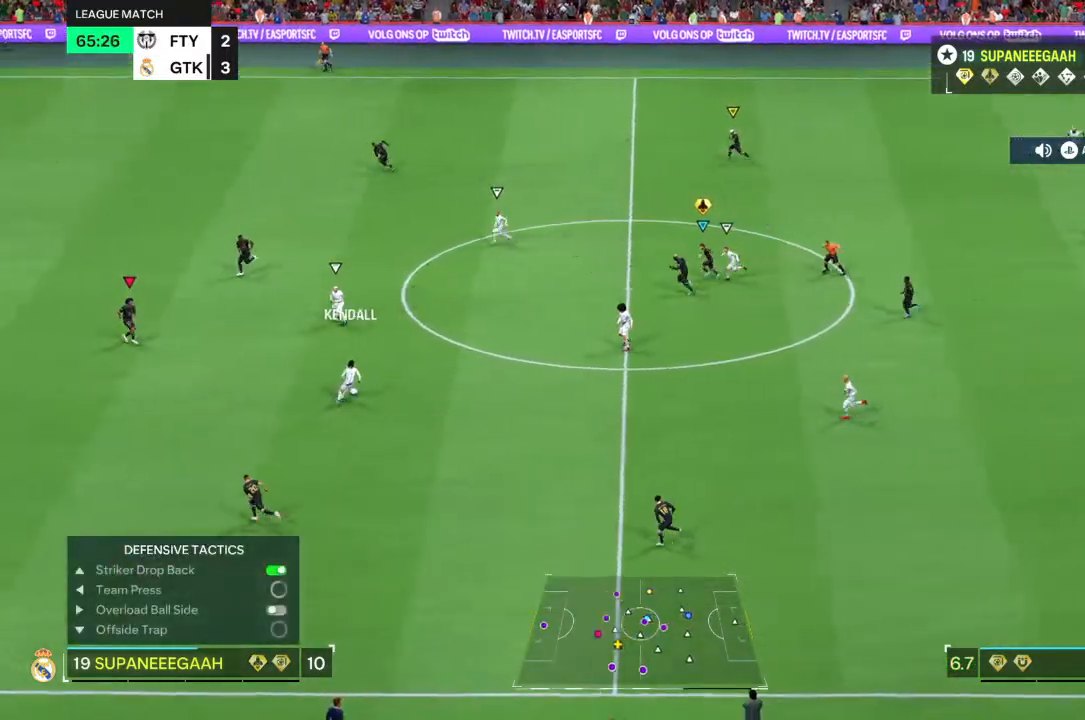
{"dt_ms": 500, "buttons": ["R1"], "left_stick": "center", "right_stick": "center", "events": []}
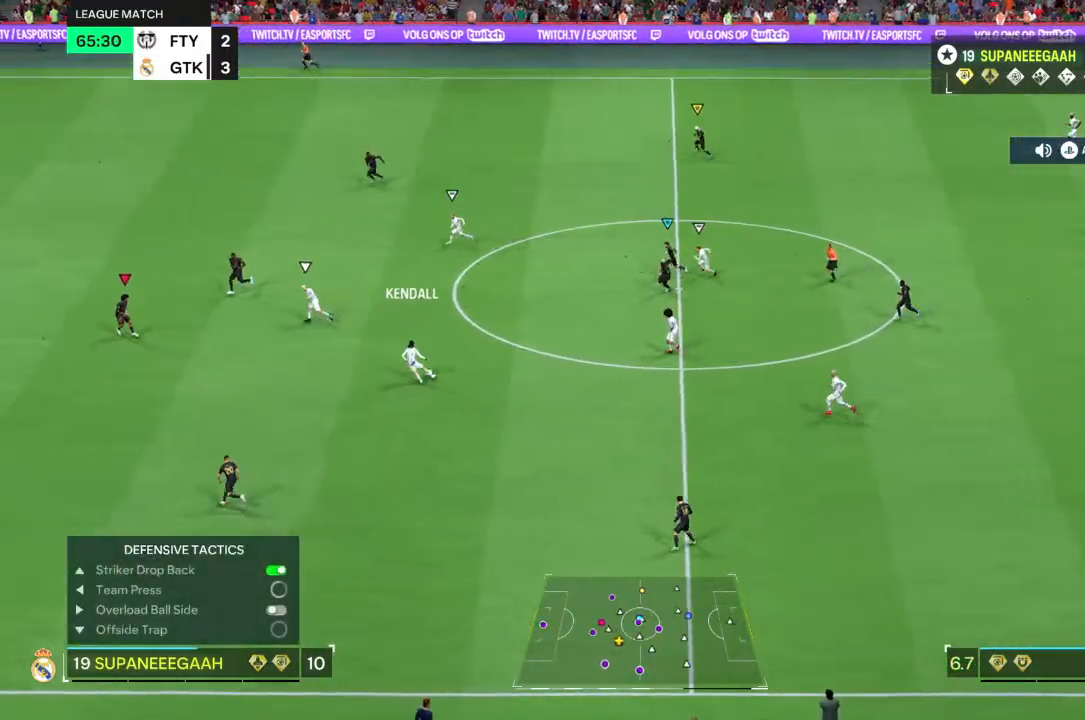
{"dt_ms": 500, "buttons": ["R1"], "left_stick": "center", "right_stick": "center", "events": []}
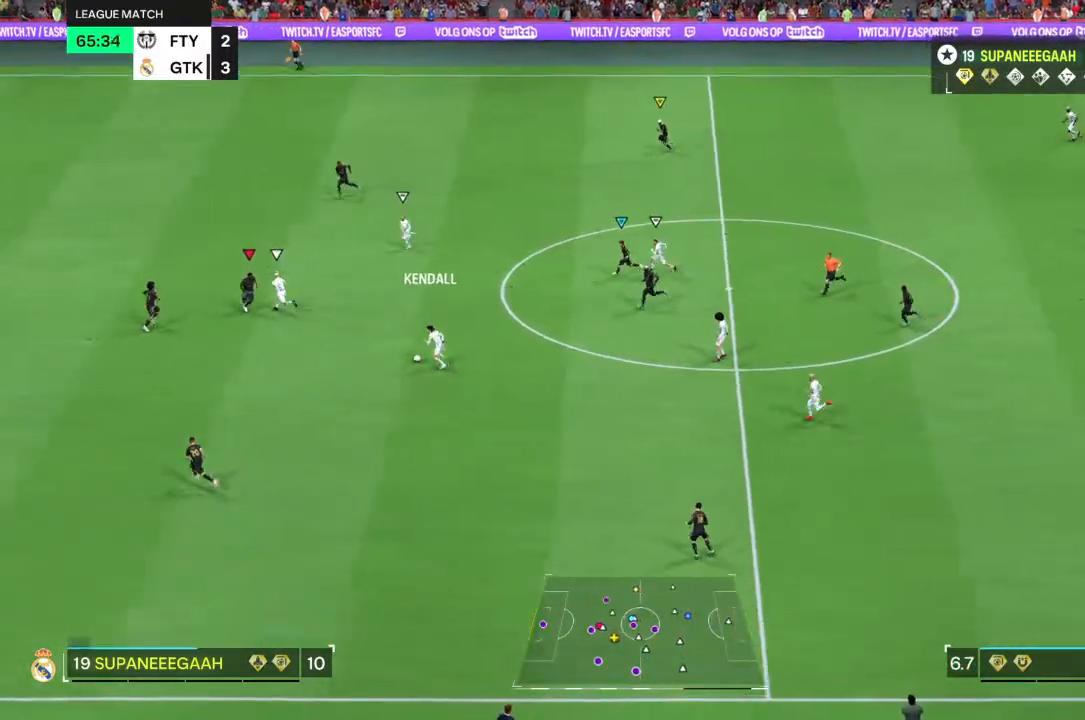
{"dt_ms": 500, "buttons": ["R1"], "left_stick": "center", "right_stick": "center", "events": []}